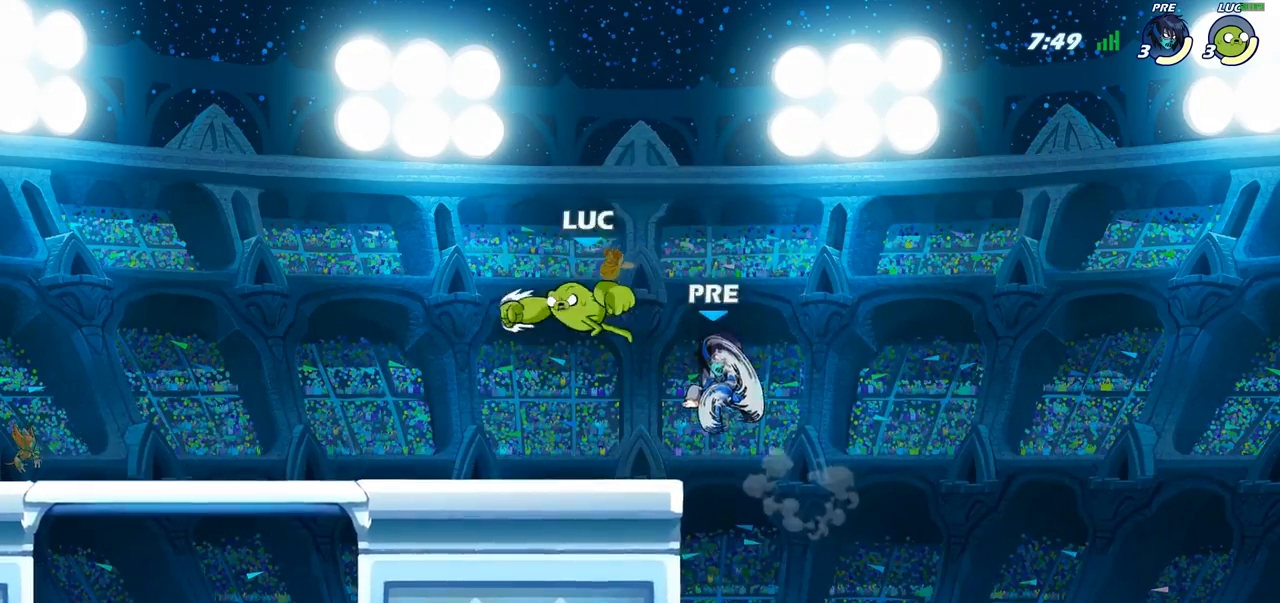
Gameplay with a controller (PlayStation layout); each line is a JSON object with the inputs held at the frame after it. "events" lists button and stick changes between this image and that frame as [ms after this image, input, new state], when the widget could be followed in between.
{"buttons": [], "left_stick": "right", "right_stick": "center", "events": [[100, "left_stick", "right"]]}
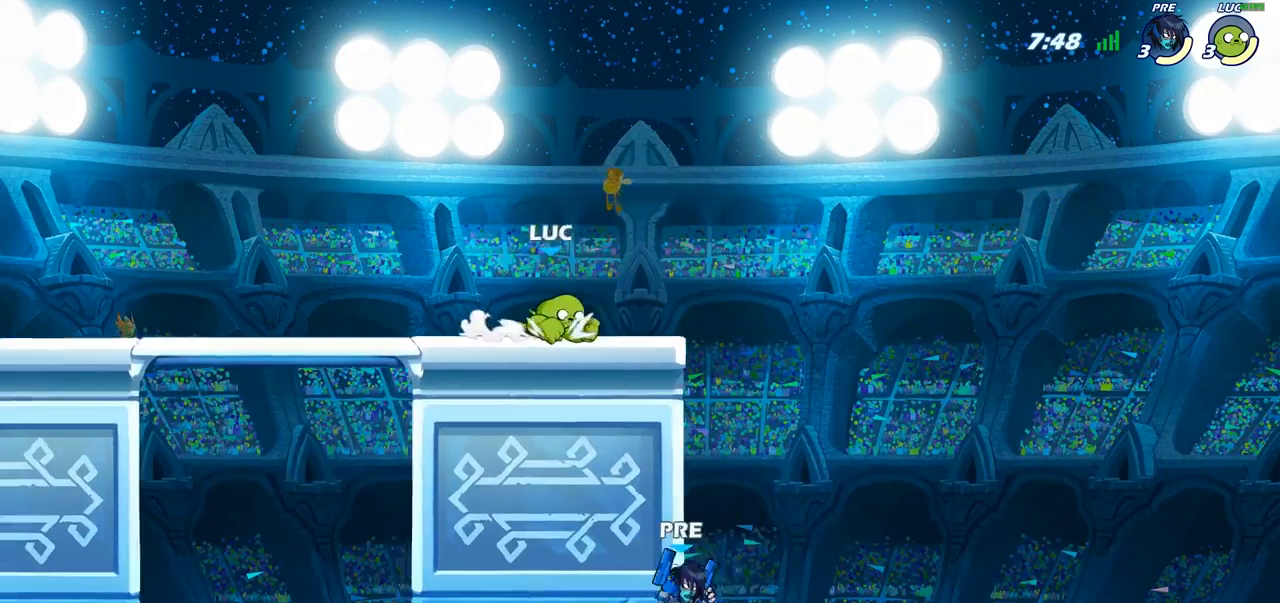
{"buttons": ["CIRCLE"], "left_stick": "down-left", "right_stick": "center", "events": [[33, "R2", "down"], [50, "CROSS", "down"], [100, "R2", "up"], [117, "left_stick", "down-left"], [167, "CIRCLE", "down"], [167, "CROSS", "up"]]}
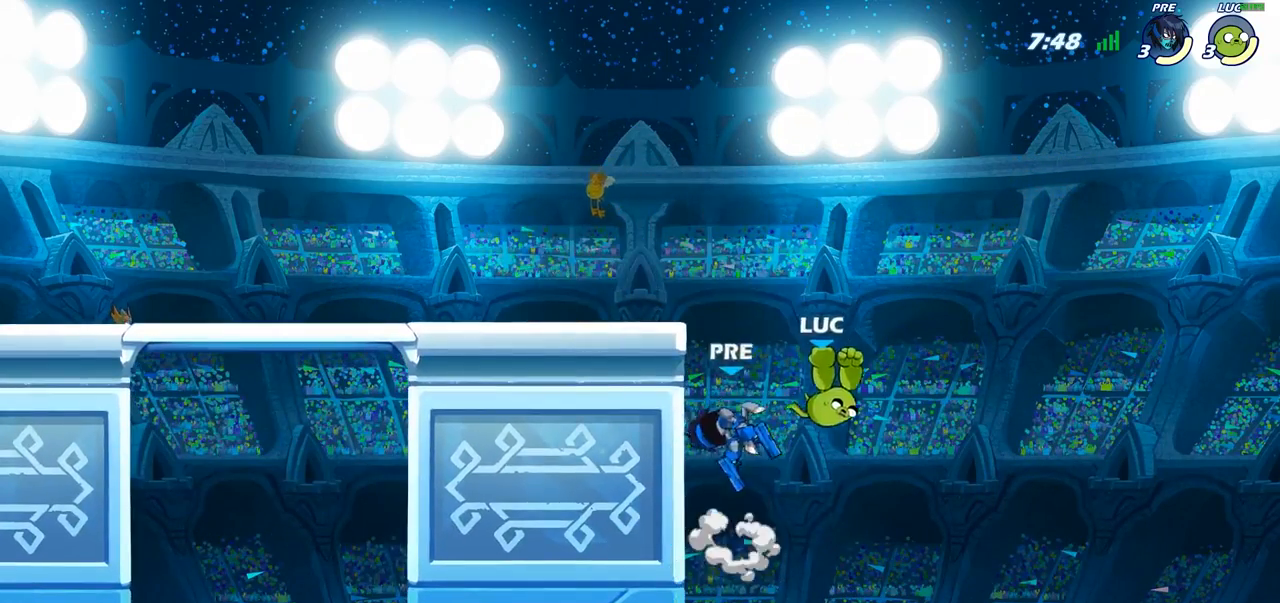
{"buttons": ["CROSS"], "left_stick": "up-left", "right_stick": "center", "events": [[67, "left_stick", "left"], [83, "CIRCLE", "up"], [183, "left_stick", "center"], [400, "left_stick", "up-left"], [483, "CROSS", "down"]]}
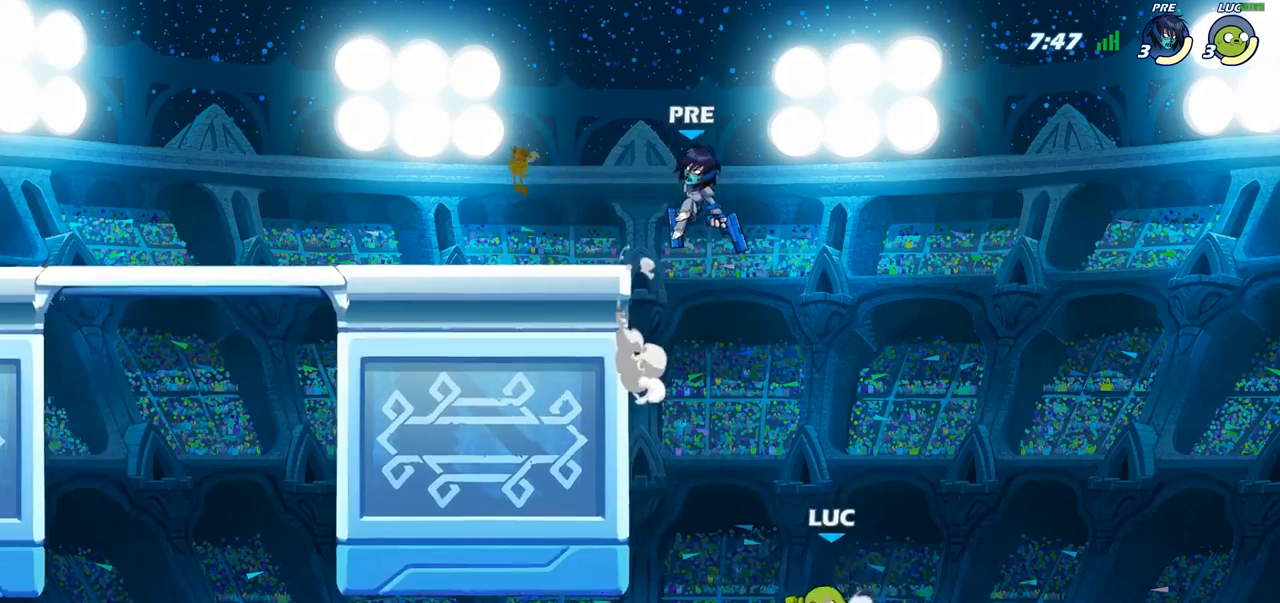
{"buttons": [], "left_stick": "left", "right_stick": "center", "events": [[33, "CROSS", "up"], [50, "CIRCLE", "down"], [150, "left_stick", "center"], [167, "CIRCLE", "up"], [450, "left_stick", "left"]]}
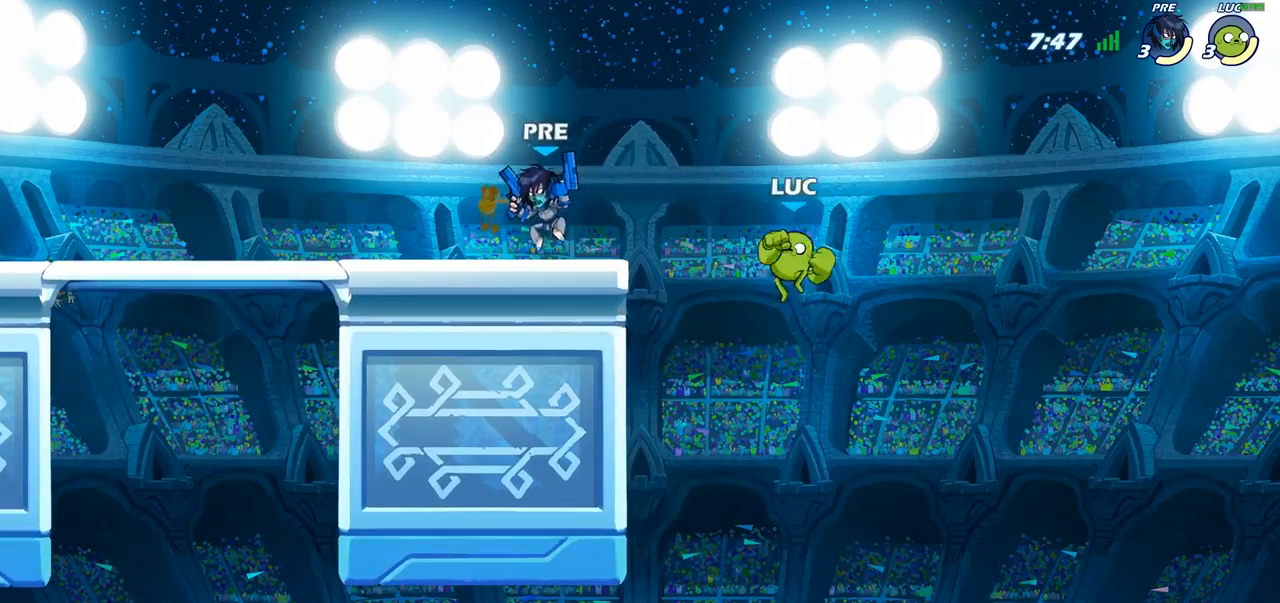
{"buttons": ["CIRCLE"], "left_stick": "center", "right_stick": "center", "events": [[150, "CROSS", "down"], [217, "left_stick", "center"], [233, "CROSS", "up"], [283, "R2", "down"], [300, "left_stick", "left"], [383, "CIRCLE", "down"], [417, "R2", "up"], [450, "left_stick", "center"]]}
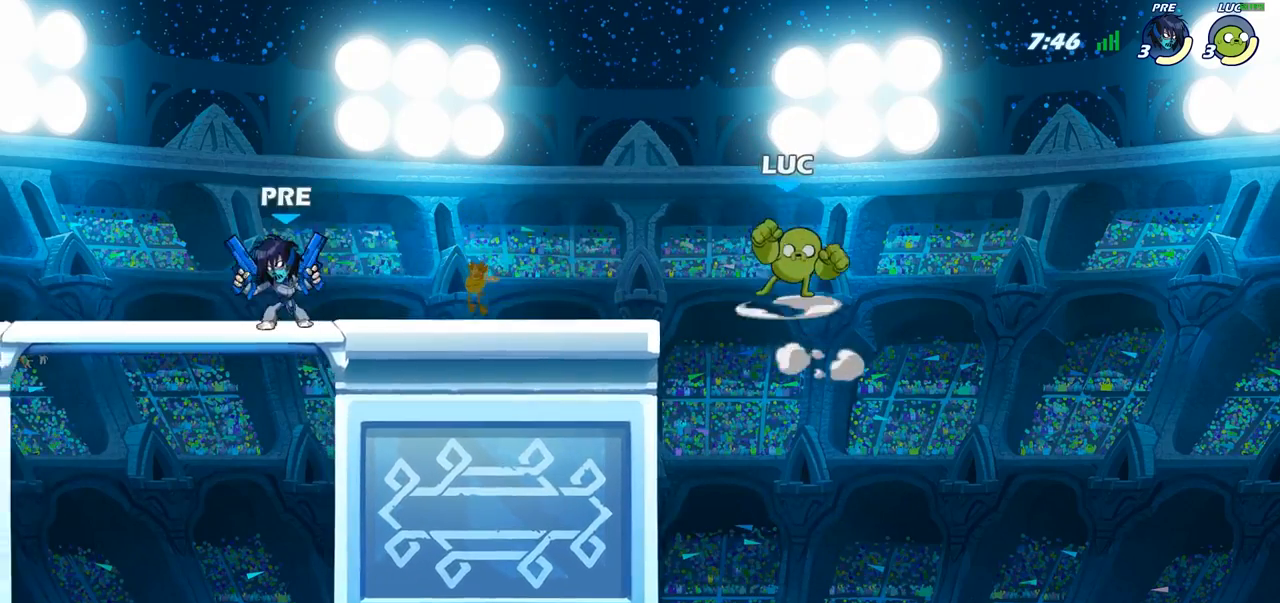
{"buttons": ["CIRCLE"], "left_stick": "center", "right_stick": "center", "events": [[100, "left_stick", "left"], [433, "left_stick", "center"]]}
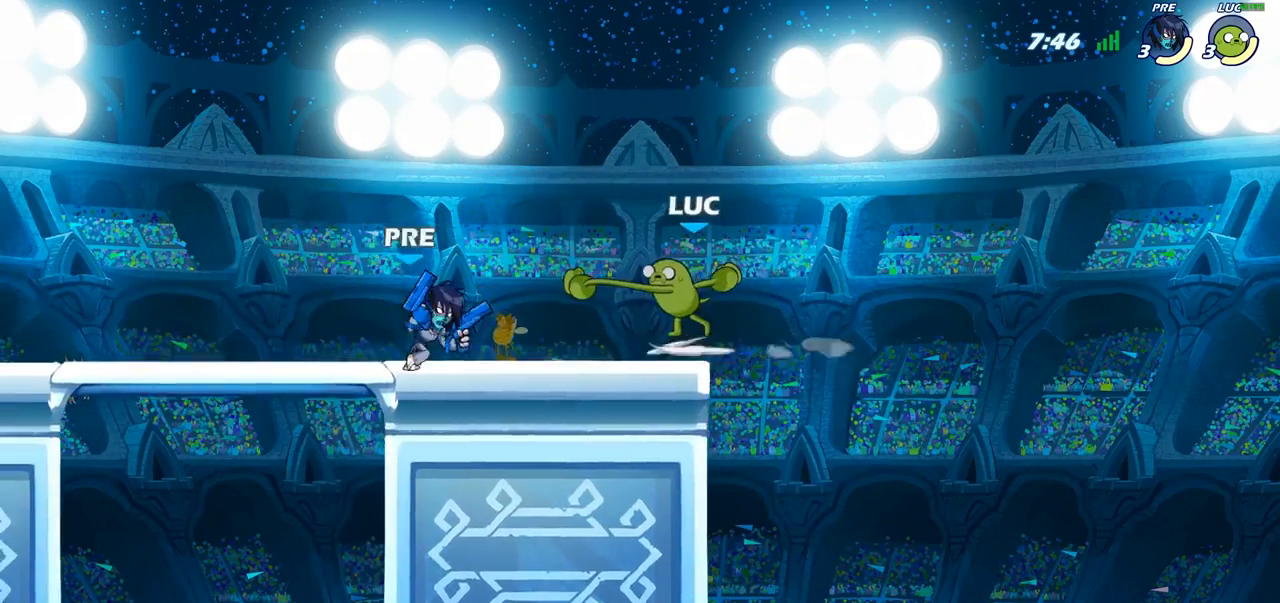
{"buttons": [], "left_stick": "up-left", "right_stick": "center", "events": [[100, "left_stick", "right"], [167, "CIRCLE", "up"], [300, "CROSS", "down"], [317, "CROSS", "up"], [333, "CROSS", "down"], [350, "left_stick", "up"], [450, "left_stick", "up-left"], [483, "CROSS", "up"]]}
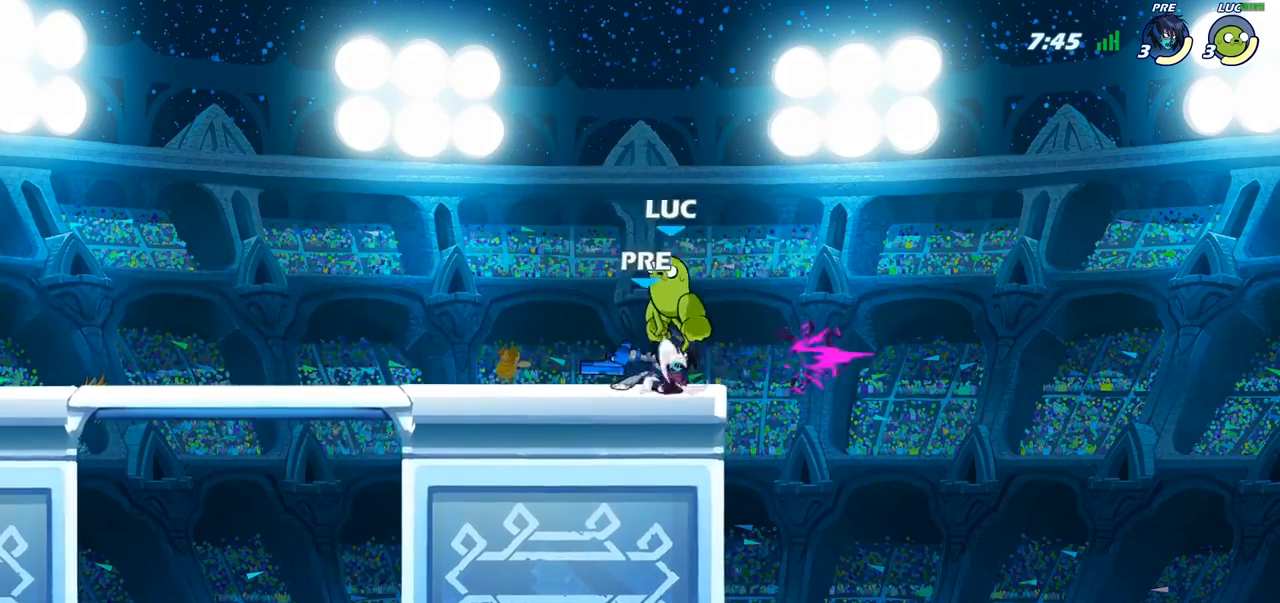
{"buttons": [], "left_stick": "down-right", "right_stick": "center", "events": [[233, "left_stick", "down-right"]]}
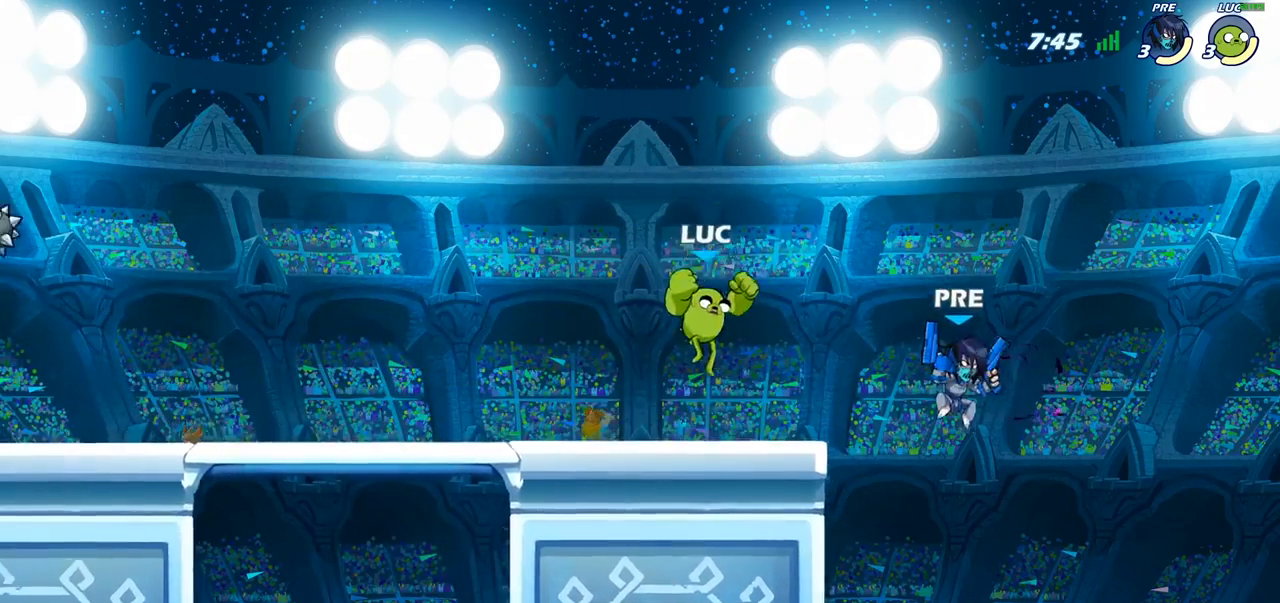
{"buttons": [], "left_stick": "down", "right_stick": "center", "events": [[117, "left_stick", "down"]]}
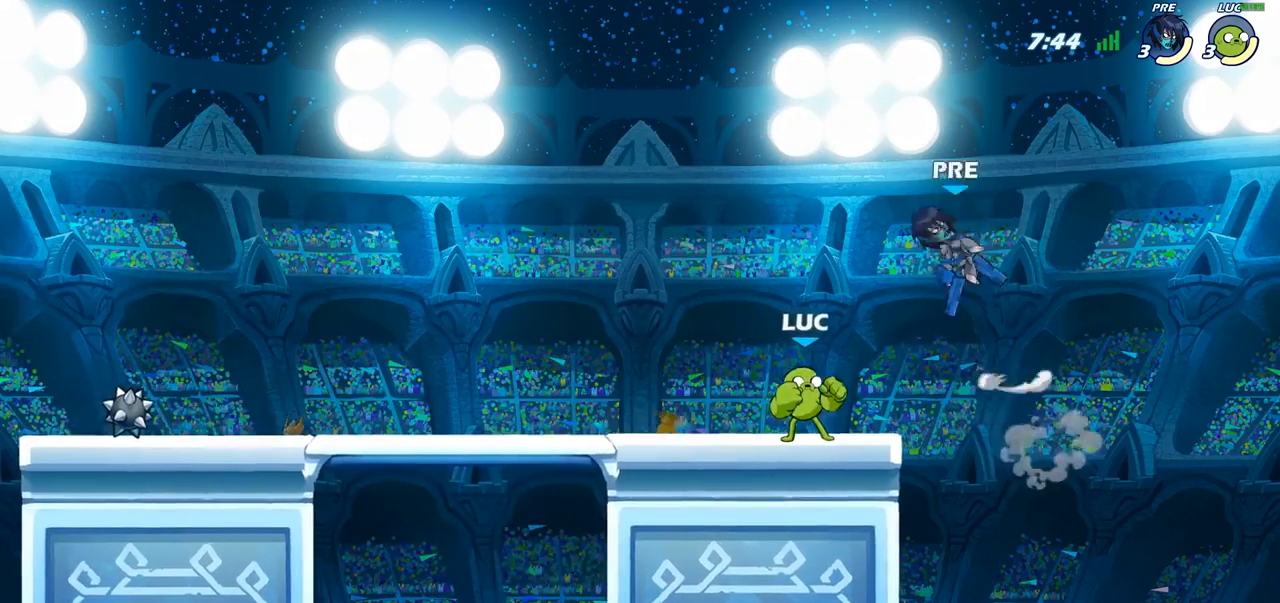
{"buttons": [], "left_stick": "center", "right_stick": "center", "events": [[117, "CIRCLE", "down"], [450, "CIRCLE", "up"], [500, "left_stick", "center"]]}
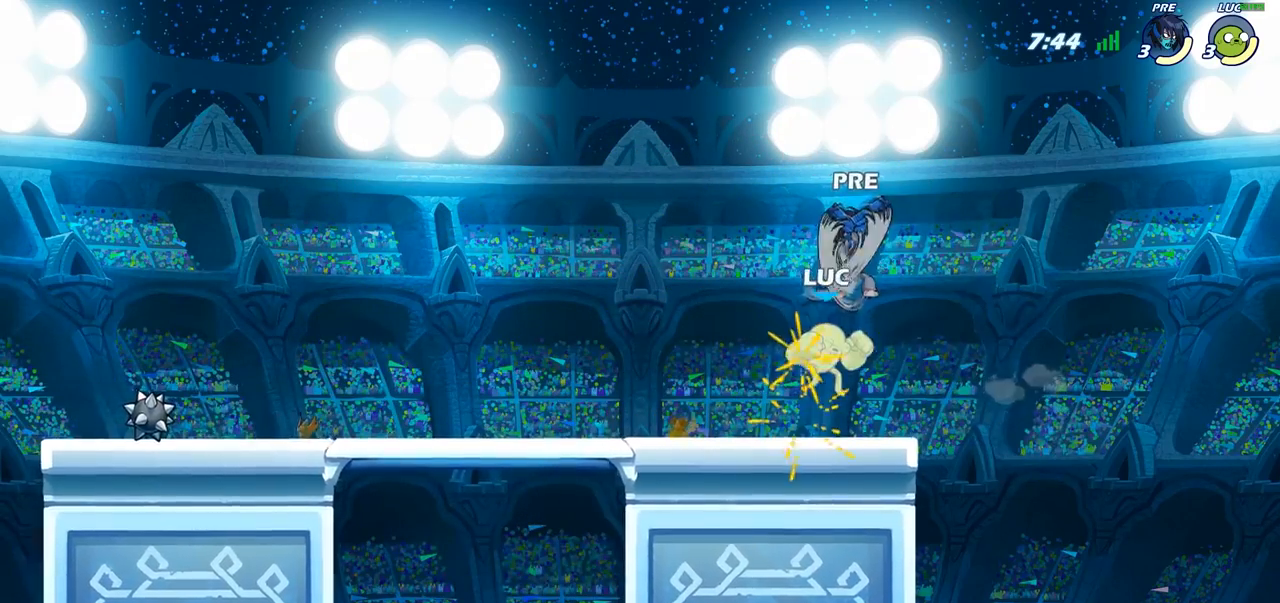
{"buttons": [], "left_stick": "center", "right_stick": "center", "events": []}
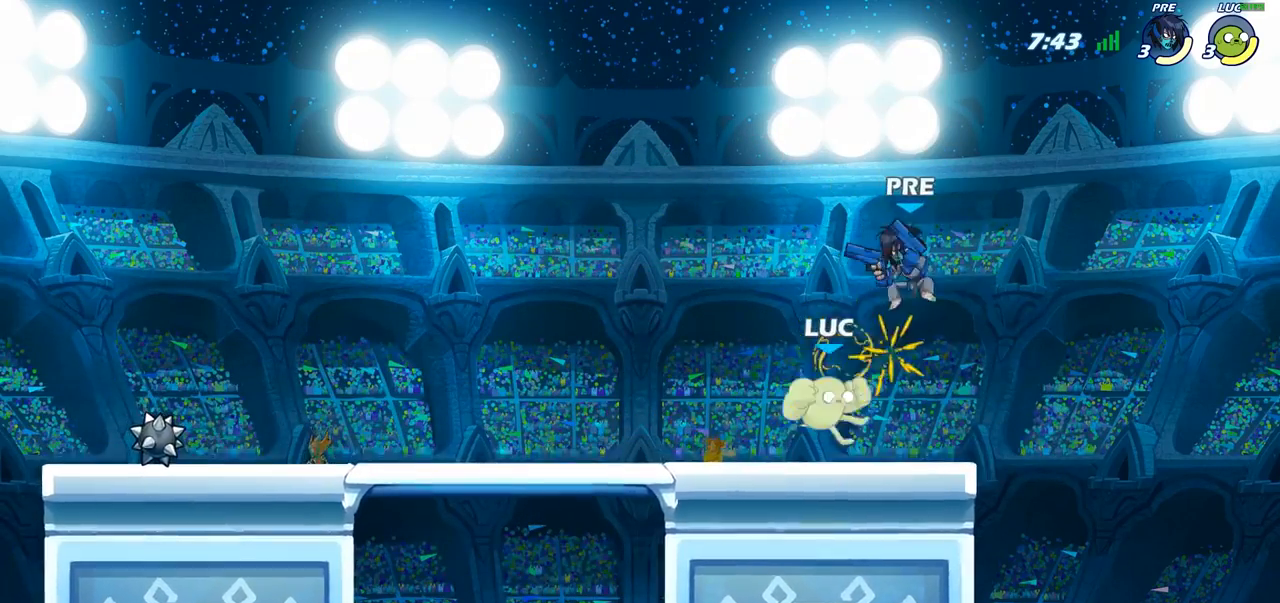
{"buttons": [], "left_stick": "down-left", "right_stick": "center", "events": [[17, "left_stick", "down"], [167, "R2", "down"], [300, "R2", "up"], [333, "left_stick", "down-left"], [350, "CIRCLE", "down"], [433, "CIRCLE", "up"]]}
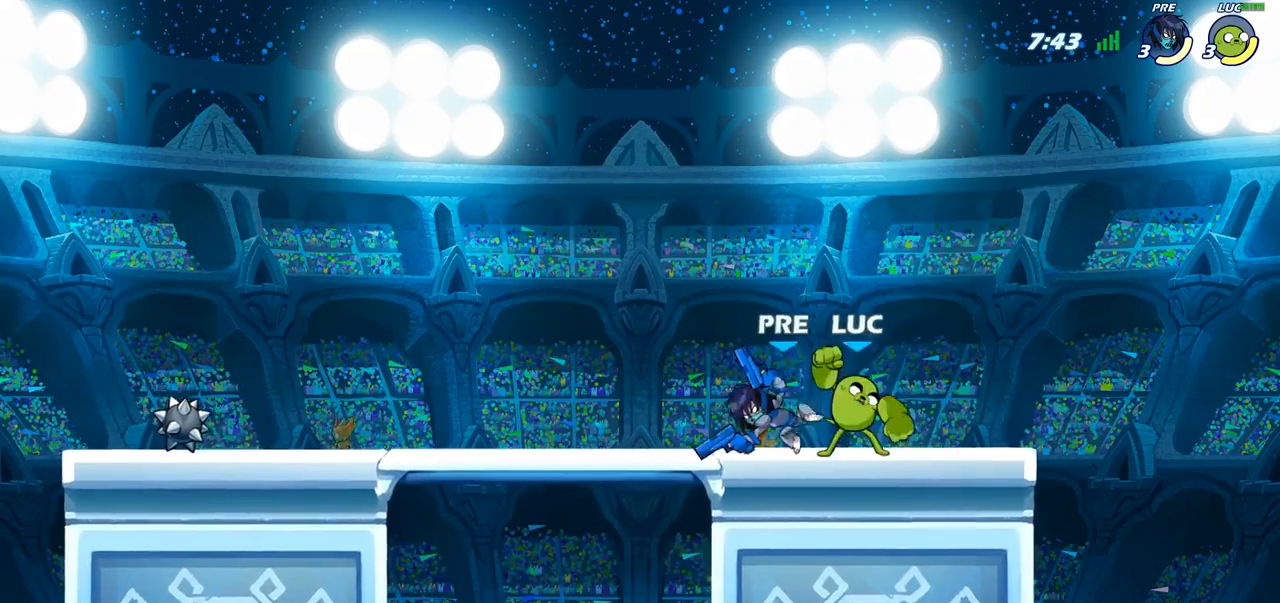
{"buttons": [], "left_stick": "center", "right_stick": "center", "events": [[167, "left_stick", "center"]]}
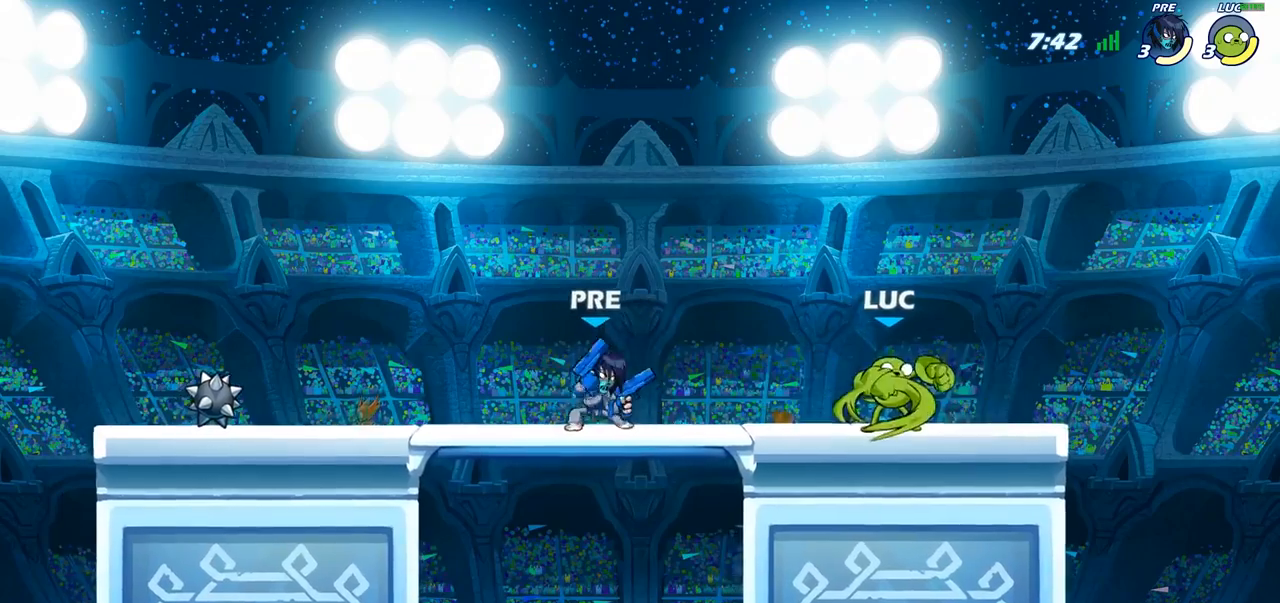
{"buttons": [], "left_stick": "down", "right_stick": "center", "events": [[67, "left_stick", "right"], [150, "CROSS", "down"], [183, "left_stick", "up"], [350, "CROSS", "up"], [367, "left_stick", "left"], [467, "left_stick", "down"]]}
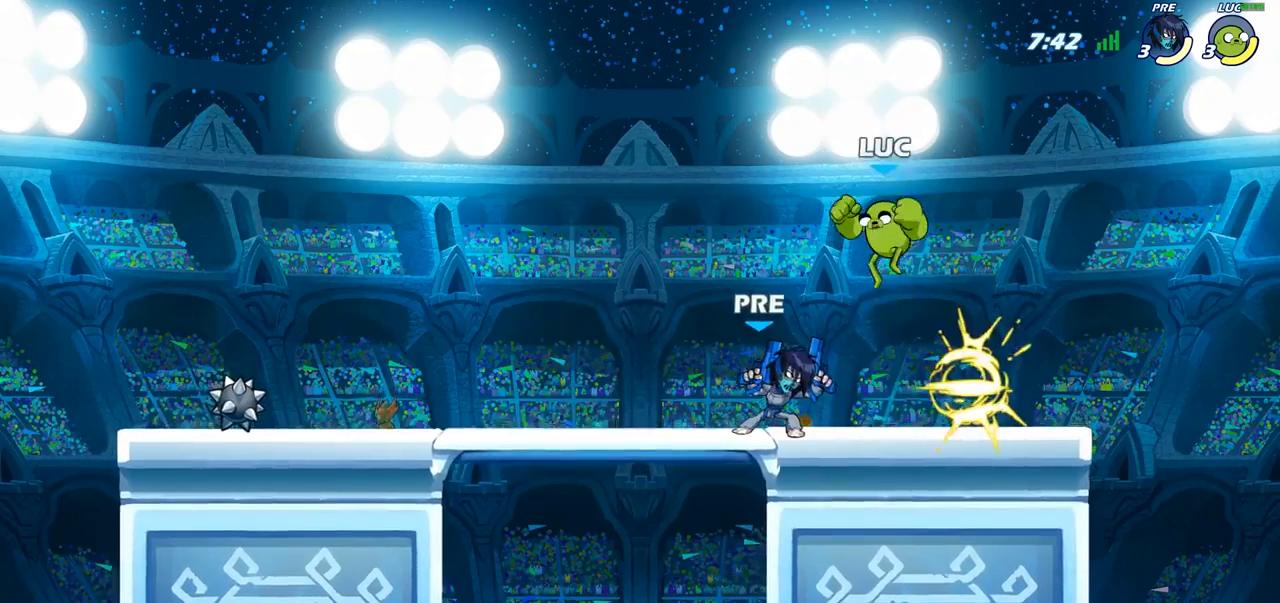
{"buttons": [], "left_stick": "center", "right_stick": "center", "events": [[100, "SQUARE", "down"], [150, "left_stick", "left"], [167, "SQUARE", "up"], [267, "left_stick", "center"]]}
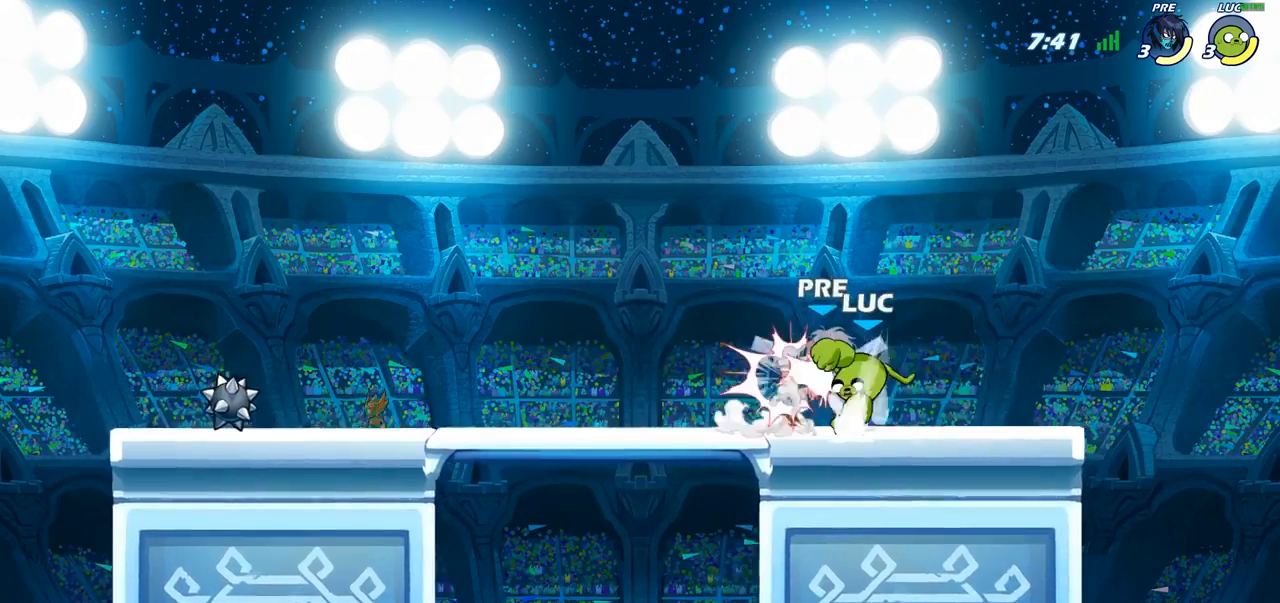
{"buttons": [], "left_stick": "center", "right_stick": "center", "events": [[283, "left_stick", "left"], [350, "R2", "down"], [383, "left_stick", "center"], [417, "R2", "up"], [417, "SQUARE", "down"], [483, "SQUARE", "up"]]}
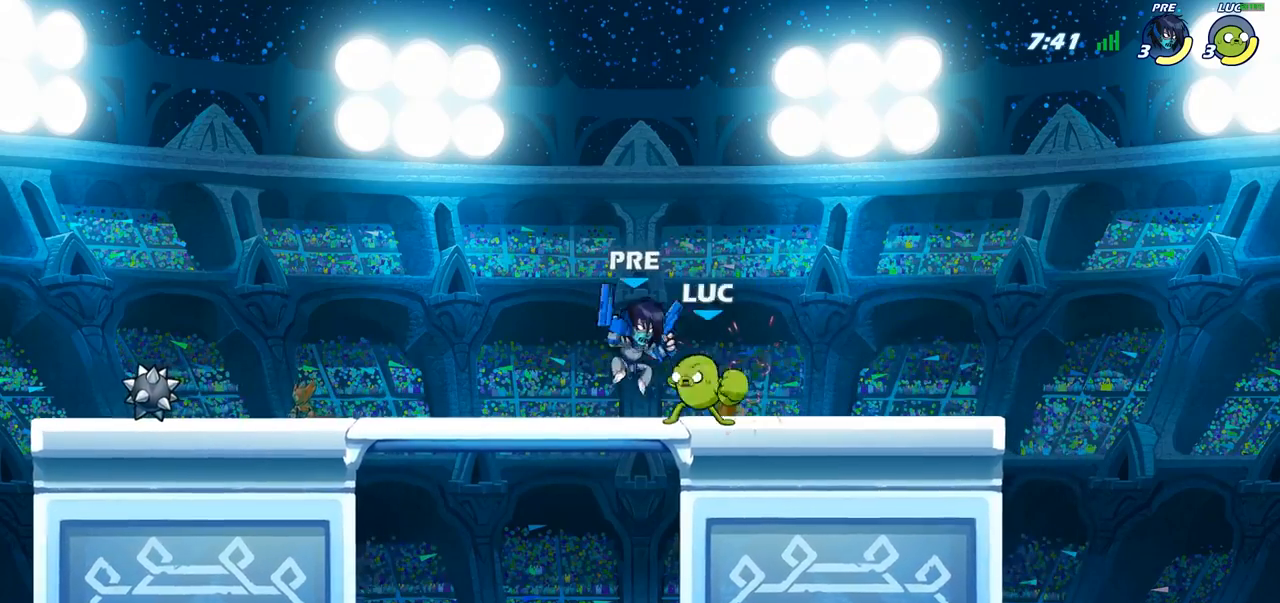
{"buttons": [], "left_stick": "center", "right_stick": "center", "events": [[50, "SQUARE", "down"], [150, "SQUARE", "up"], [233, "SQUARE", "down"], [333, "SQUARE", "up"], [400, "SQUARE", "down"], [500, "SQUARE", "up"]]}
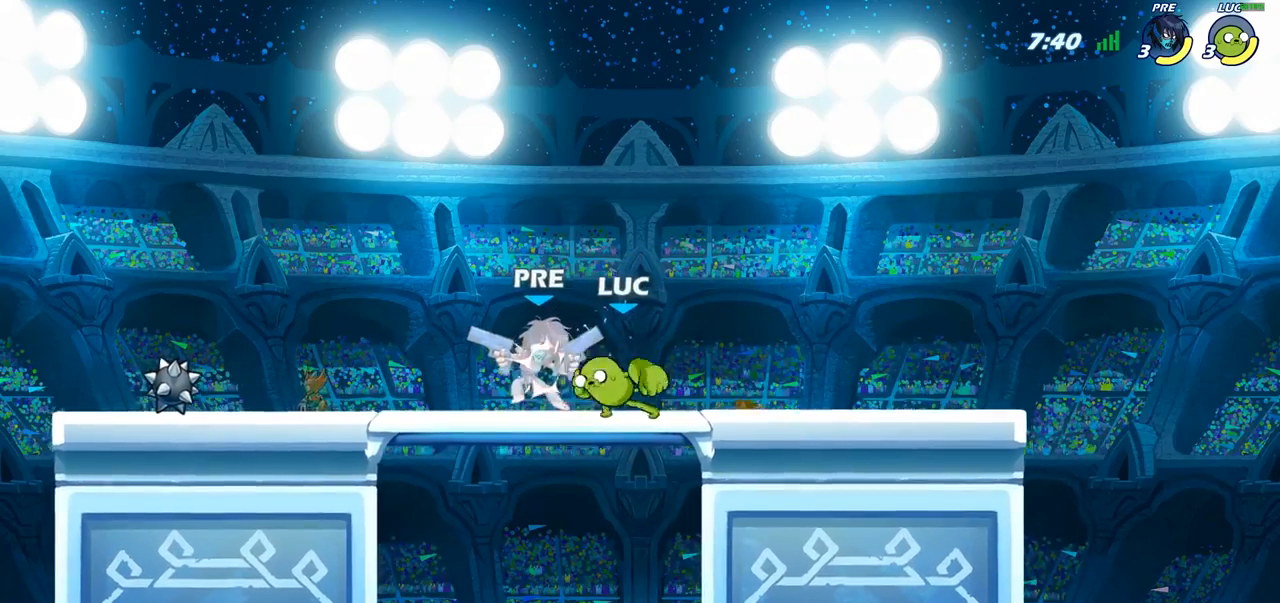
{"buttons": ["SQUARE"], "left_stick": "down", "right_stick": "center", "events": [[83, "SQUARE", "down"], [183, "SQUARE", "up"], [267, "left_stick", "left"], [383, "R2", "down"], [417, "SQUARE", "down"], [467, "left_stick", "down"], [483, "R2", "up"]]}
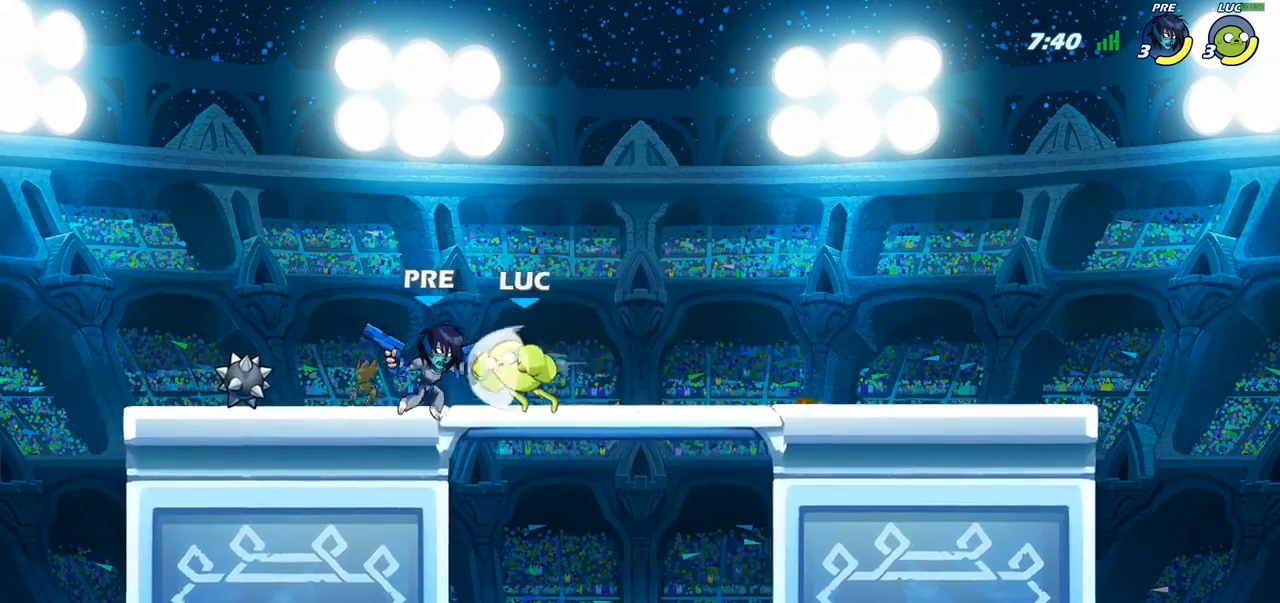
{"buttons": [], "left_stick": "right", "right_stick": "center", "events": [[17, "SQUARE", "up"], [67, "left_stick", "center"], [467, "left_stick", "right"]]}
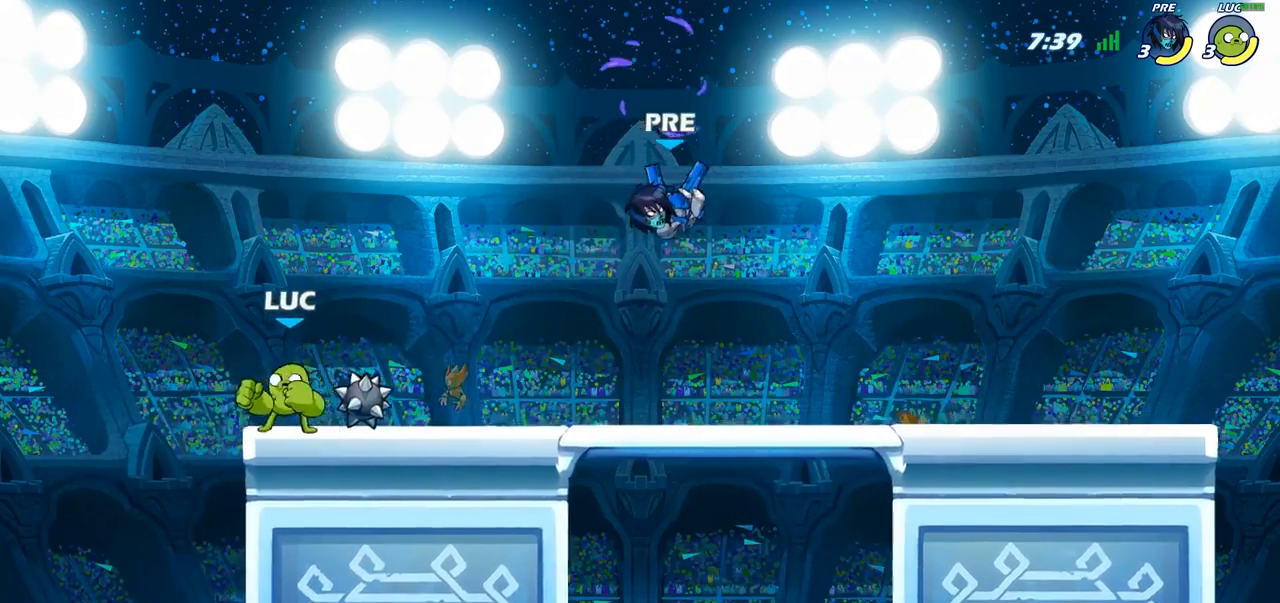
{"buttons": [], "left_stick": "down-right", "right_stick": "center", "events": [[117, "R2", "down"], [350, "R2", "up"], [383, "left_stick", "down-right"]]}
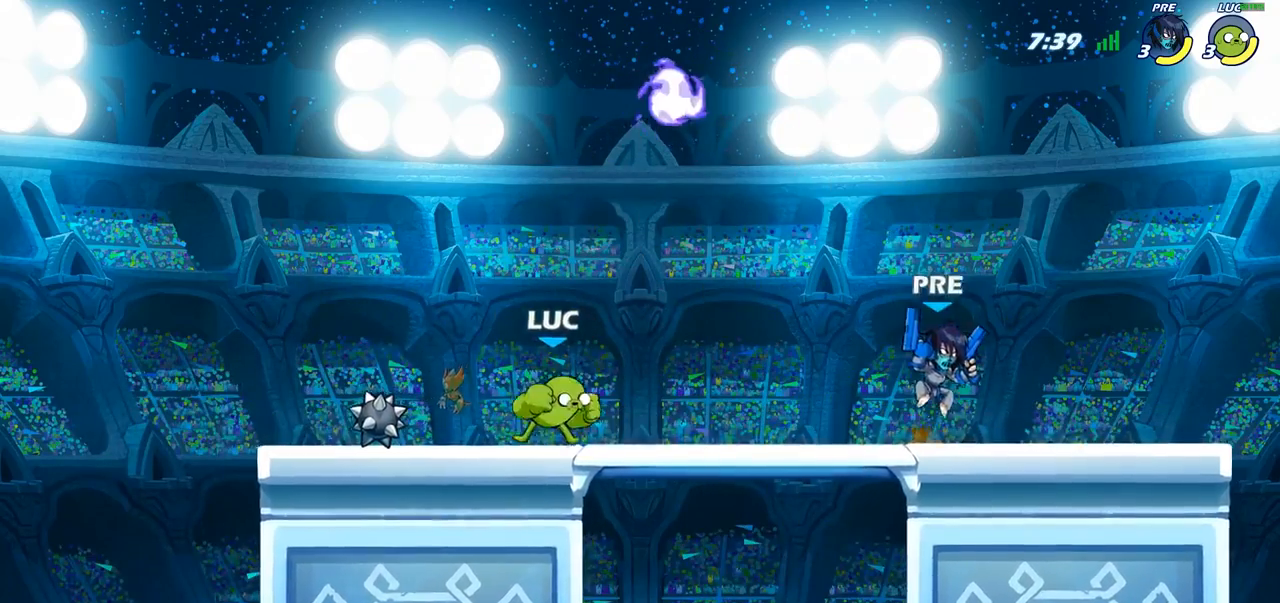
{"buttons": [], "left_stick": "center", "right_stick": "center", "events": [[17, "left_stick", "down"], [100, "SQUARE", "down"], [250, "SQUARE", "up"], [250, "left_stick", "down-right"], [350, "left_stick", "center"]]}
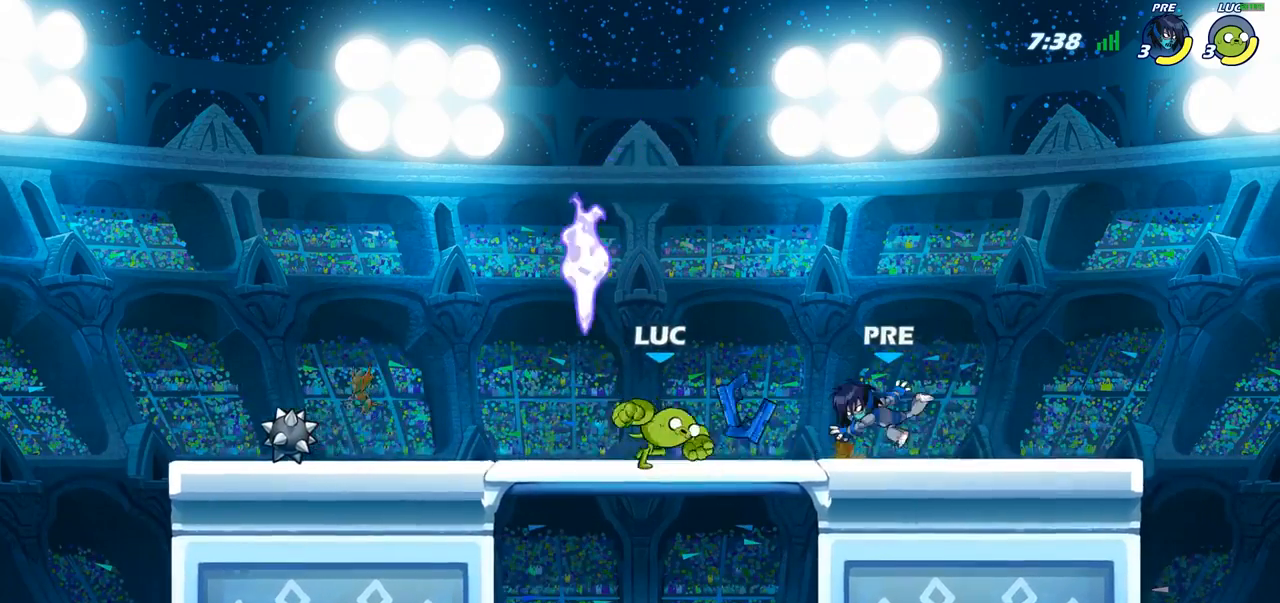
{"buttons": [], "left_stick": "center", "right_stick": "center", "events": [[333, "SQUARE", "down"], [433, "SQUARE", "up"]]}
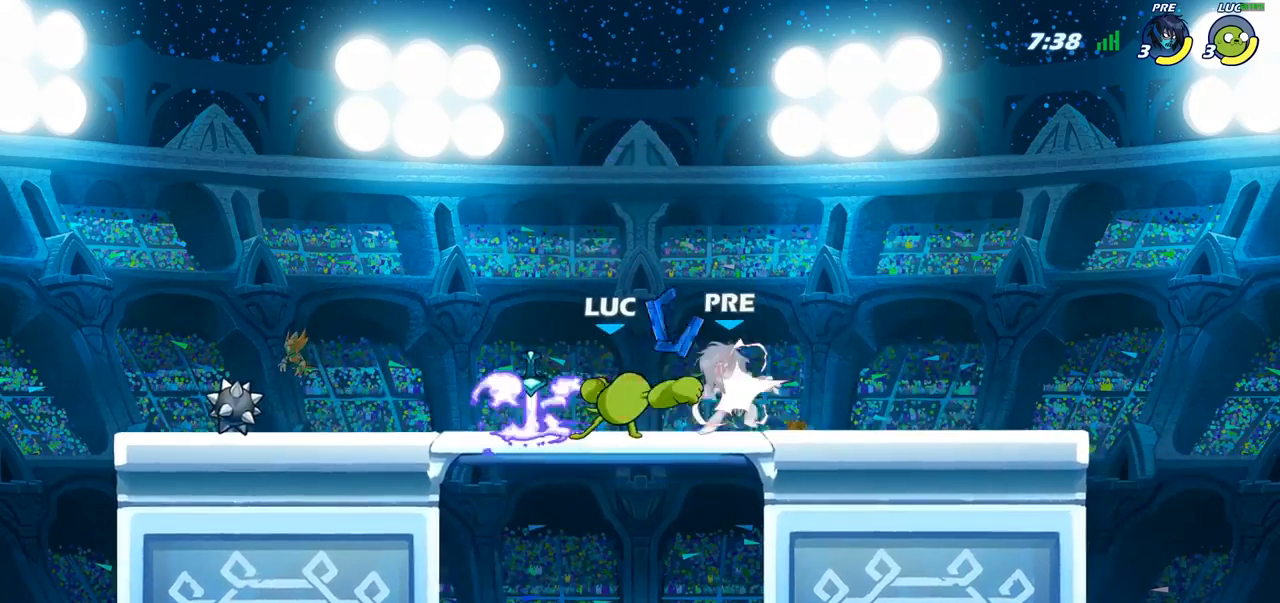
{"buttons": [], "left_stick": "center", "right_stick": "center", "events": [[17, "SQUARE", "down"], [117, "SQUARE", "up"], [183, "SQUARE", "down"], [300, "SQUARE", "up"], [383, "SQUARE", "down"], [467, "SQUARE", "up"]]}
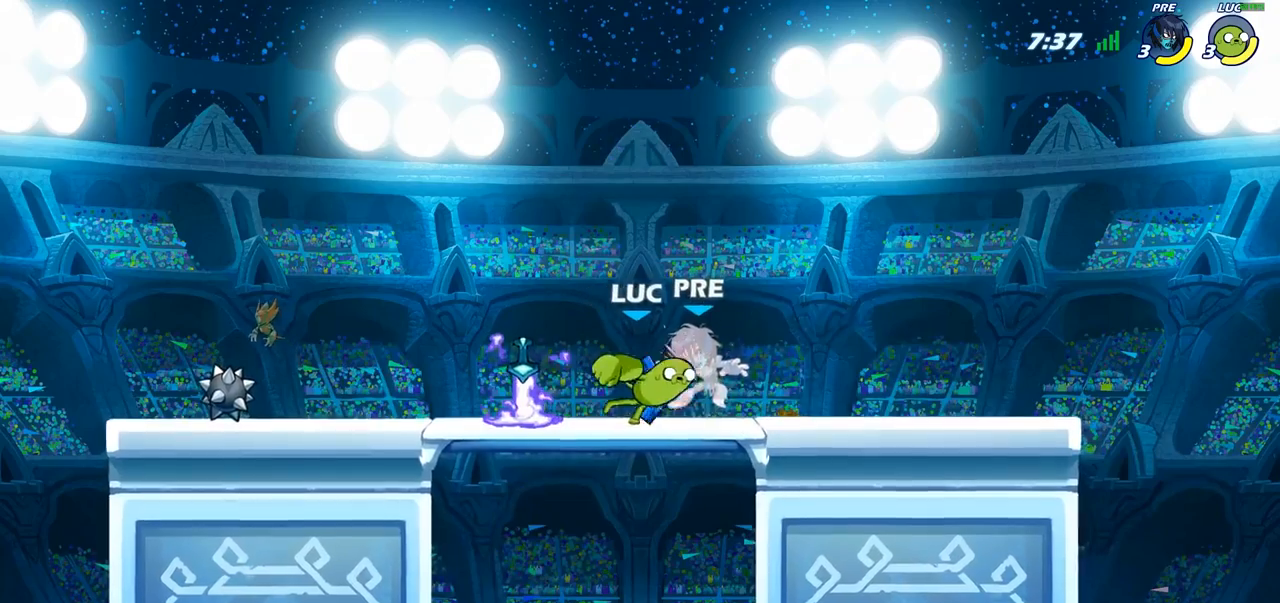
{"buttons": [], "left_stick": "down", "right_stick": "center", "events": [[50, "SQUARE", "down"], [183, "SQUARE", "up"], [217, "left_stick", "right"], [333, "R2", "down"], [383, "SQUARE", "down"], [383, "left_stick", "down"], [450, "R2", "up"], [500, "SQUARE", "up"]]}
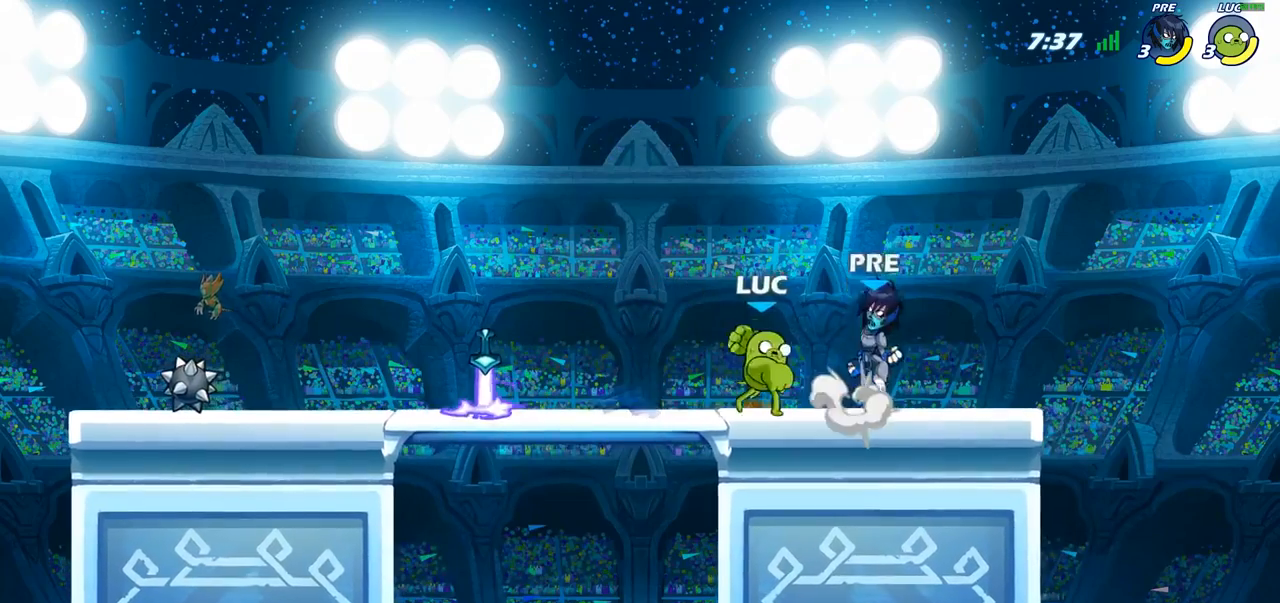
{"buttons": ["SQUARE"], "left_stick": "left", "right_stick": "center", "events": [[67, "left_stick", "center"], [417, "left_stick", "left"], [467, "SQUARE", "down"]]}
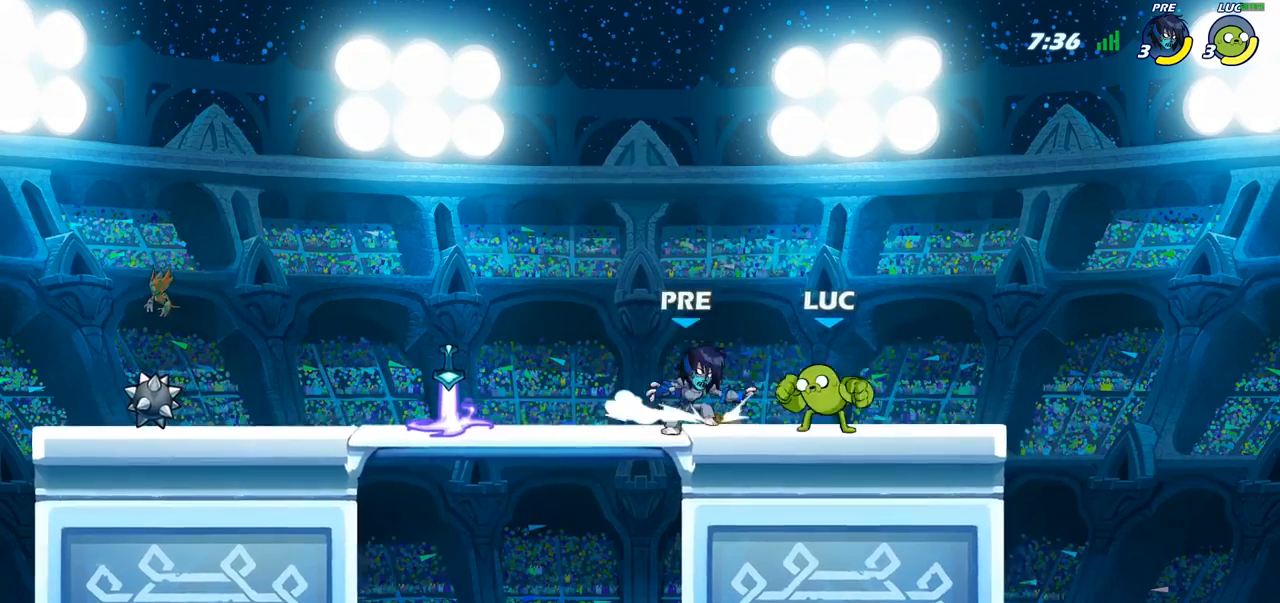
{"buttons": ["CIRCLE"], "left_stick": "center", "right_stick": "center", "events": [[67, "SQUARE", "up"], [317, "left_stick", "center"], [467, "CIRCLE", "down"]]}
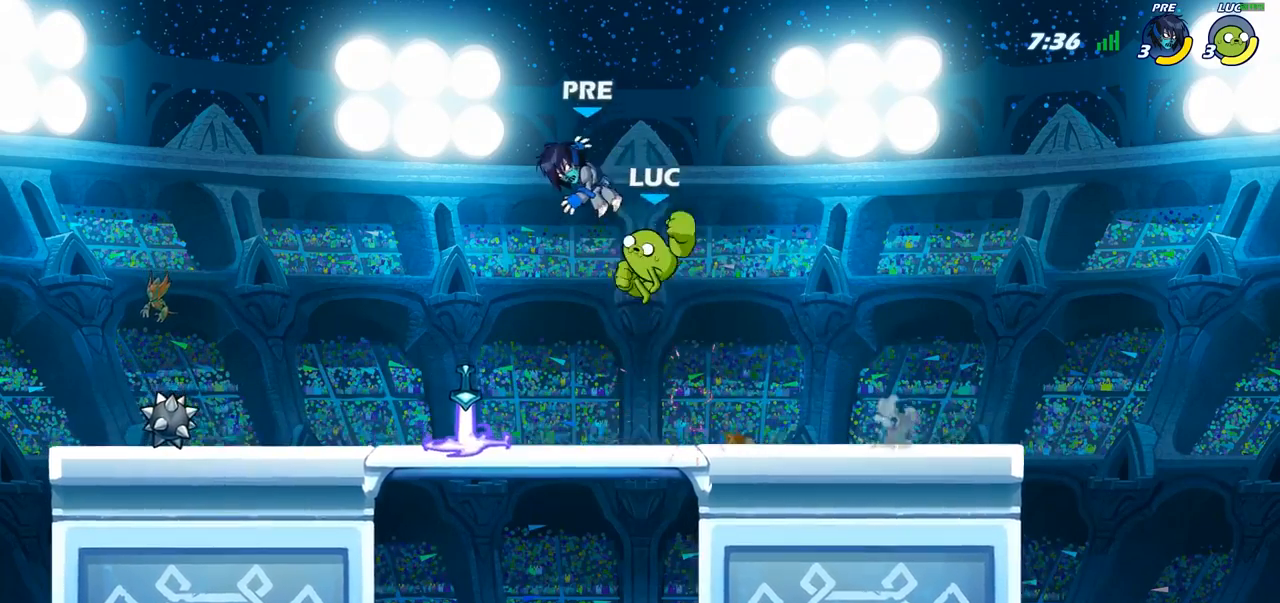
{"buttons": [], "left_stick": "left", "right_stick": "center", "events": [[67, "CIRCLE", "up"], [150, "left_stick", "left"]]}
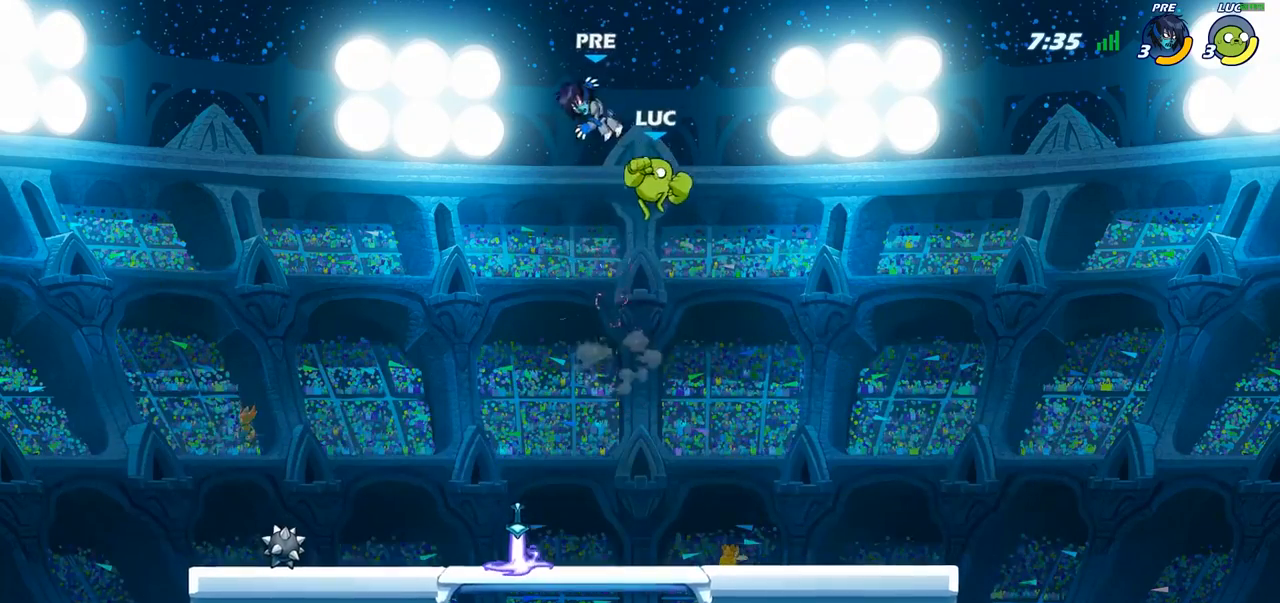
{"buttons": [], "left_stick": "left", "right_stick": "center", "events": [[100, "left_stick", "center"], [117, "R2", "down"], [183, "CIRCLE", "down"], [217, "R2", "up"], [250, "CIRCLE", "up"], [467, "left_stick", "left"]]}
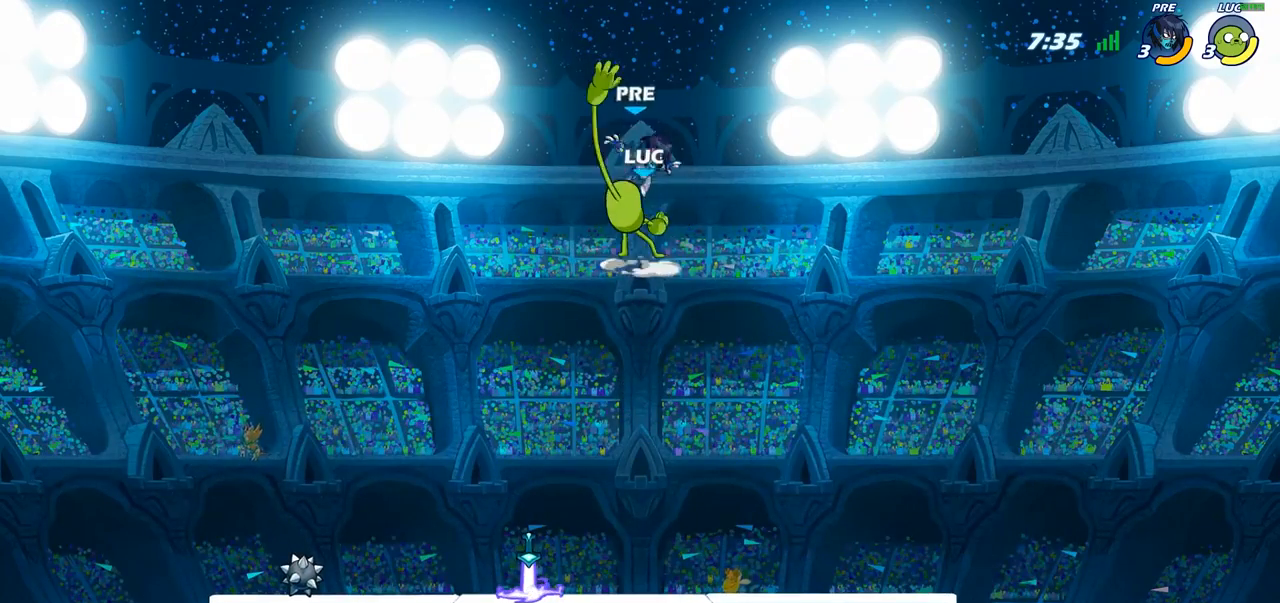
{"buttons": ["SQUARE"], "left_stick": "down", "right_stick": "center", "events": [[67, "left_stick", "center"], [383, "left_stick", "down"], [433, "SQUARE", "down"]]}